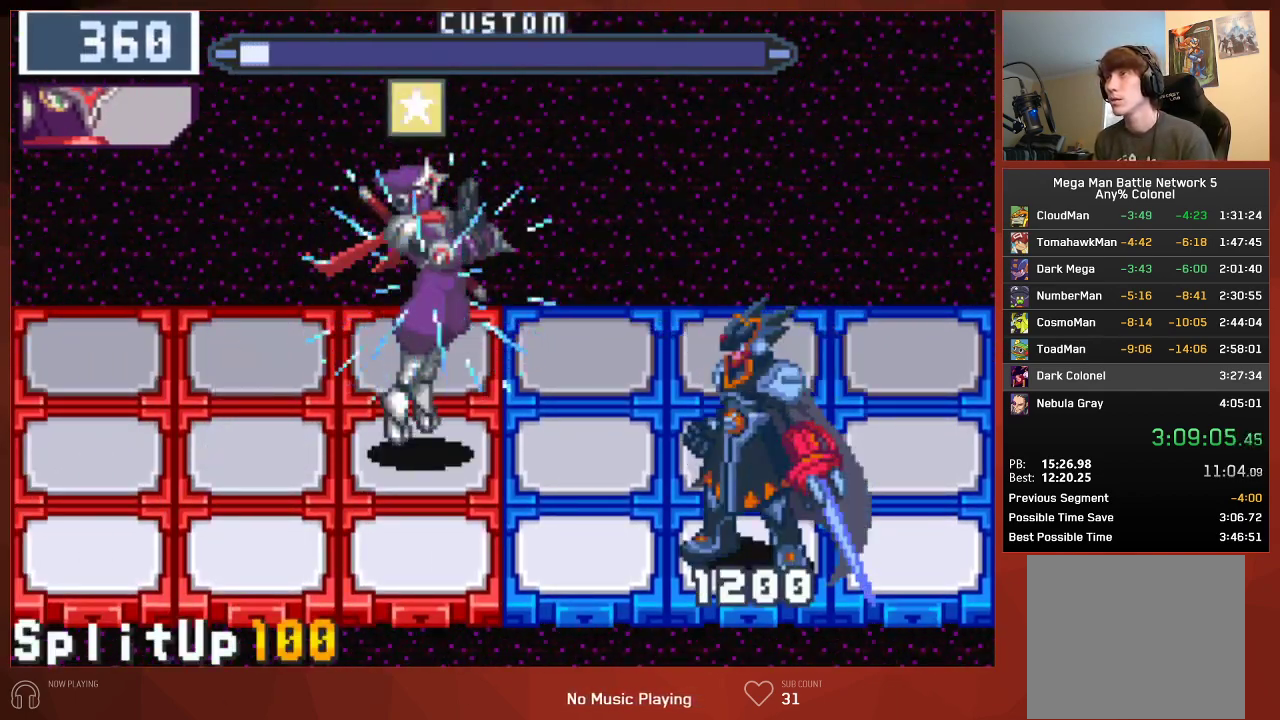
Gameplay with a controller (PlayStation layout); each line is a JSON object with the inputs held at the frame after it. "events" lists button and stick changes between this image and that frame as [ms after this image, input, new state], when the widget could be followed in between. Not read: SELECT.
{"buttons": ["CIRCLE"], "left_stick": "center", "right_stick": "center", "events": []}
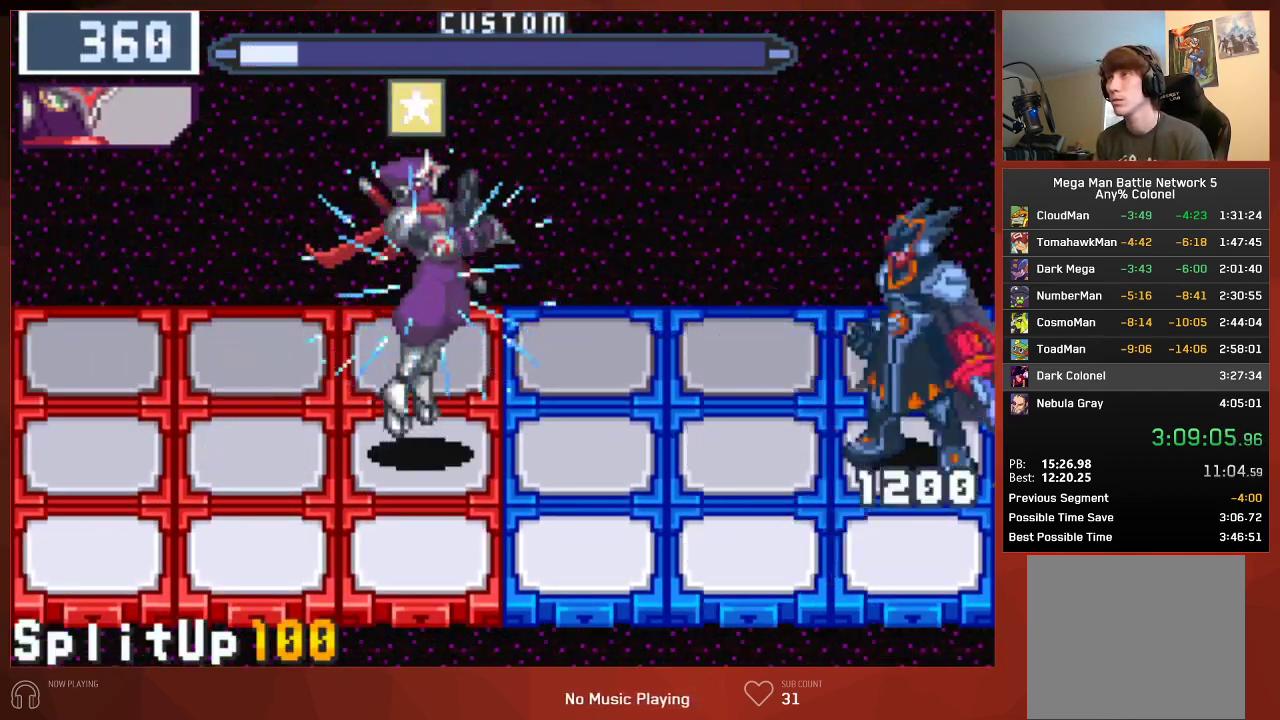
{"buttons": ["CIRCLE"], "left_stick": "center", "right_stick": "center", "events": []}
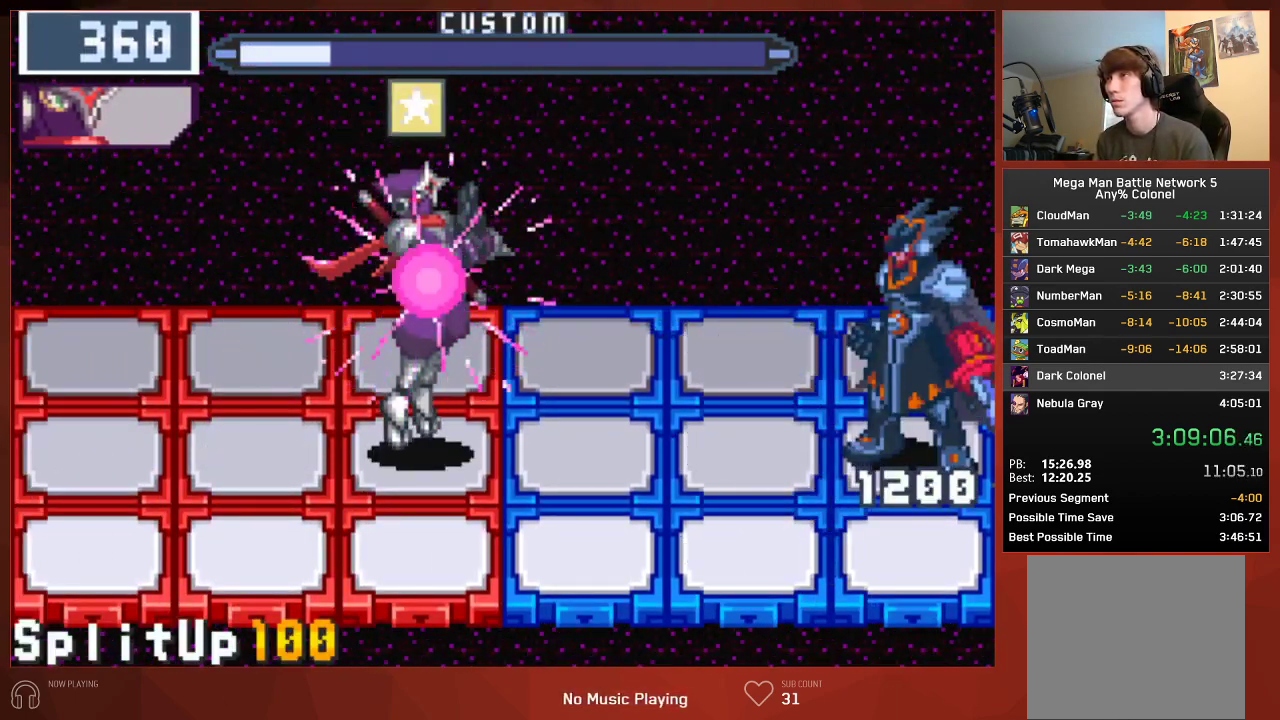
{"buttons": [], "left_stick": "center", "right_stick": "center", "events": [[300, "CIRCLE", "up"]]}
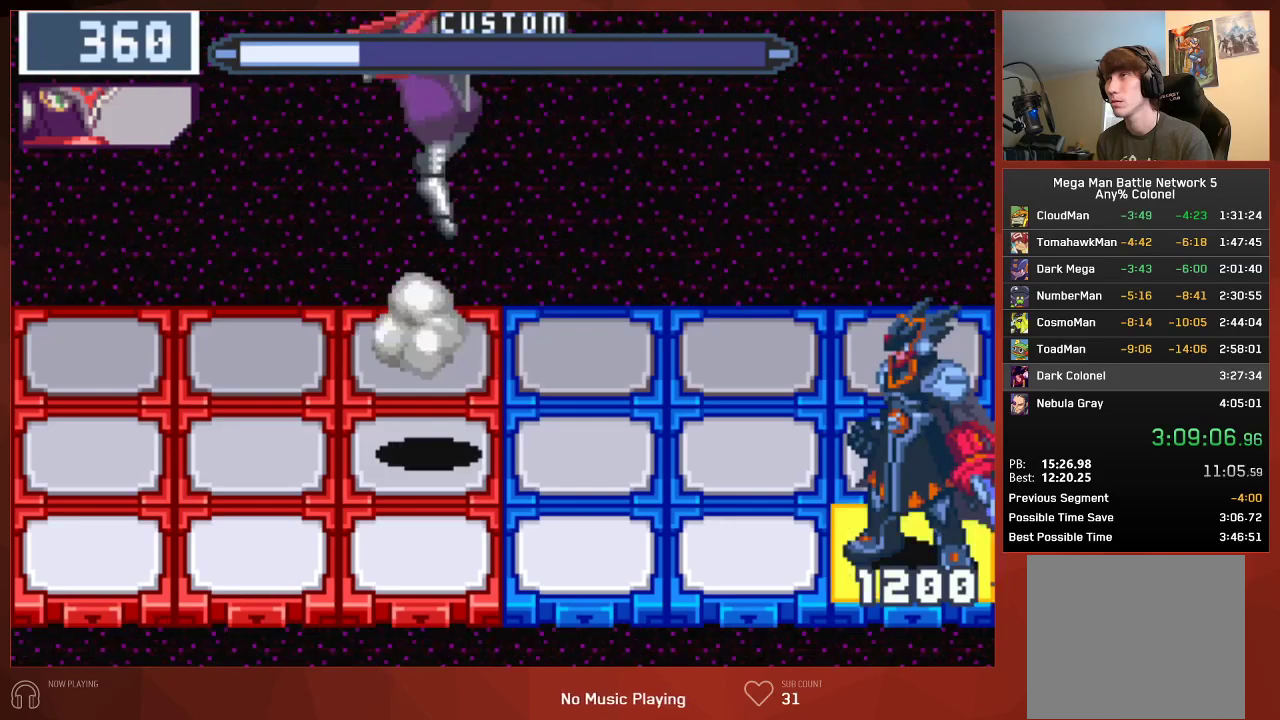
{"buttons": [], "left_stick": "center", "right_stick": "center", "events": []}
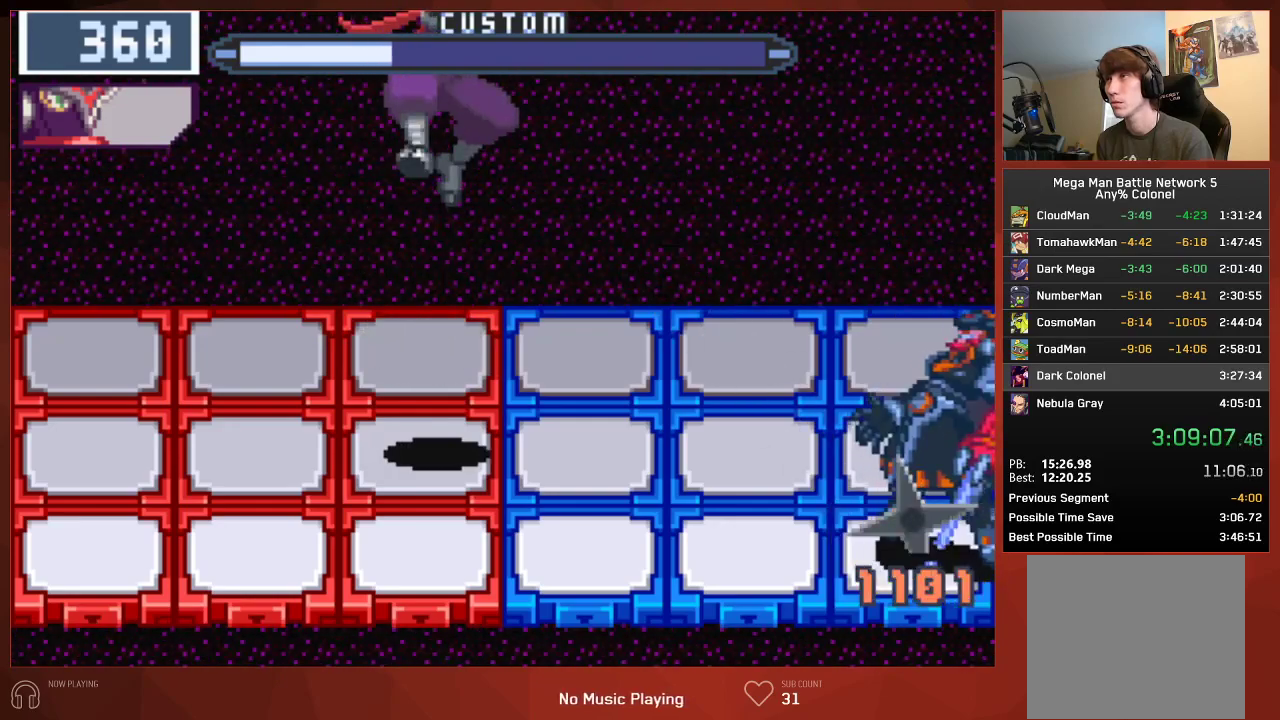
{"buttons": [], "left_stick": "center", "right_stick": "center", "events": []}
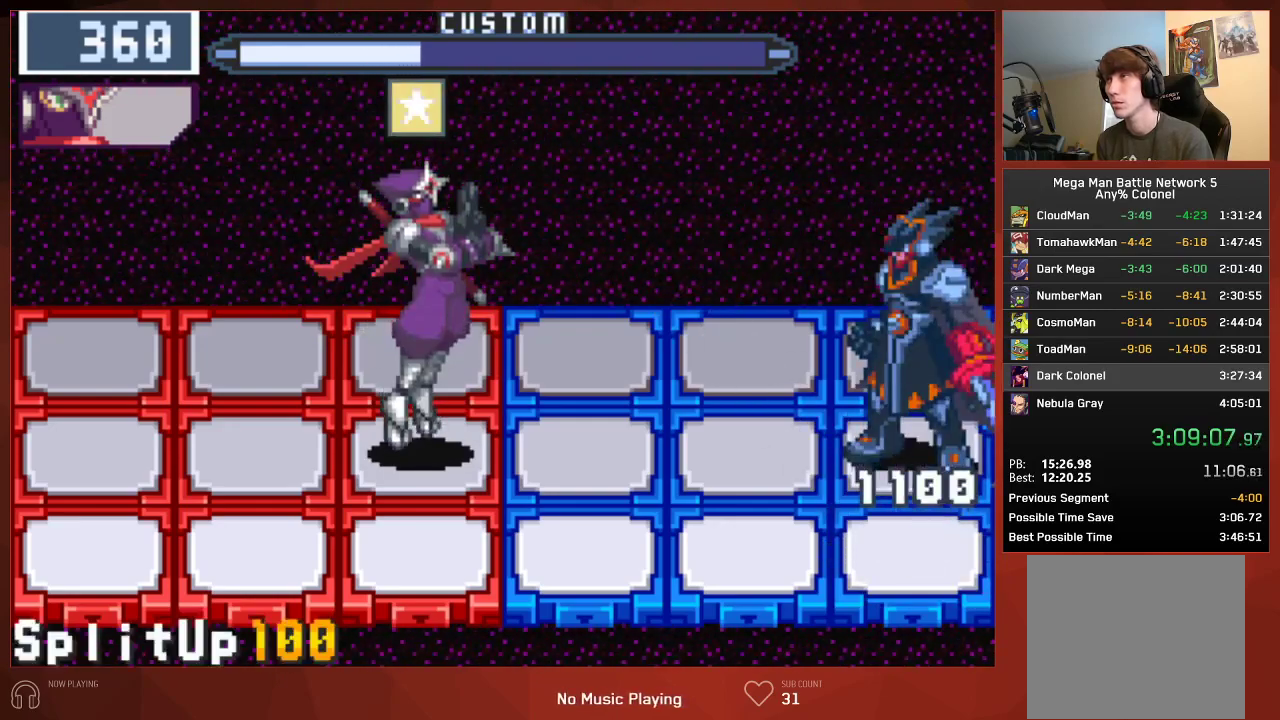
{"buttons": [], "left_stick": "center", "right_stick": "center", "events": []}
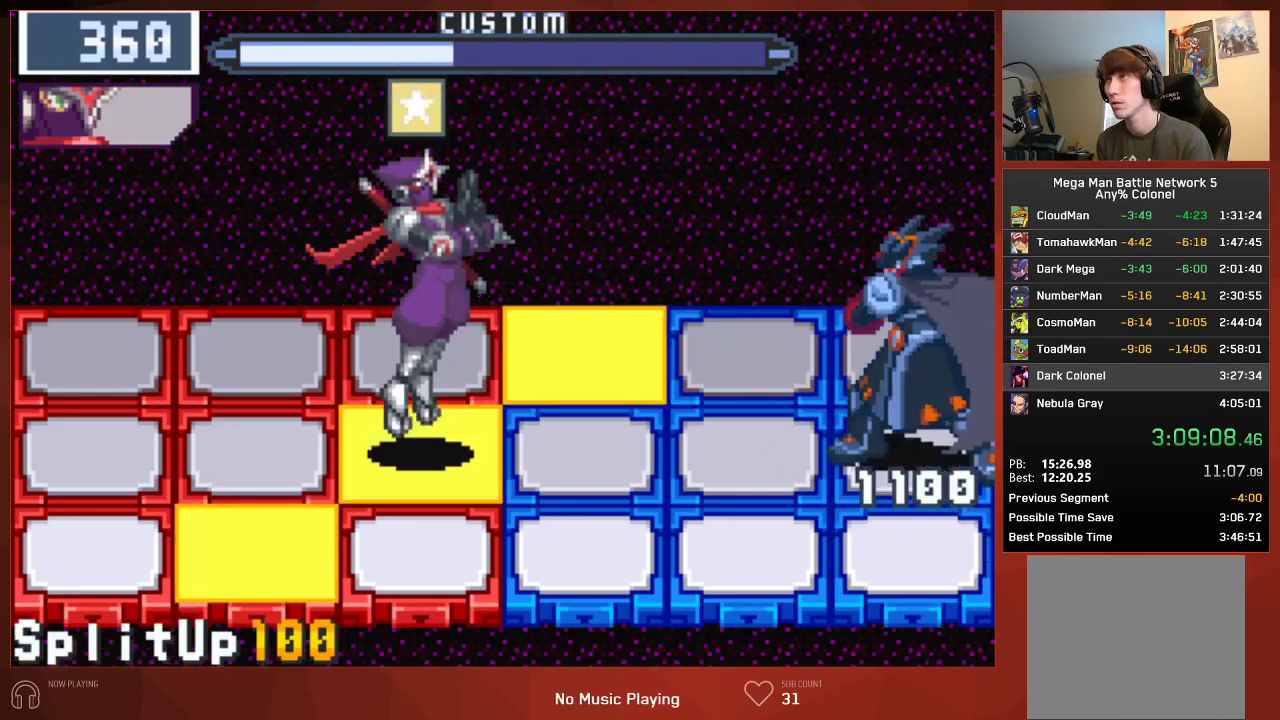
{"buttons": ["CIRCLE"], "left_stick": "center", "right_stick": "center", "events": [[17, "CIRCLE", "down"], [67, "DPAD_LEFT", "down"], [117, "CIRCLE", "up"], [200, "DPAD_LEFT", "up"], [283, "CIRCLE", "down"]]}
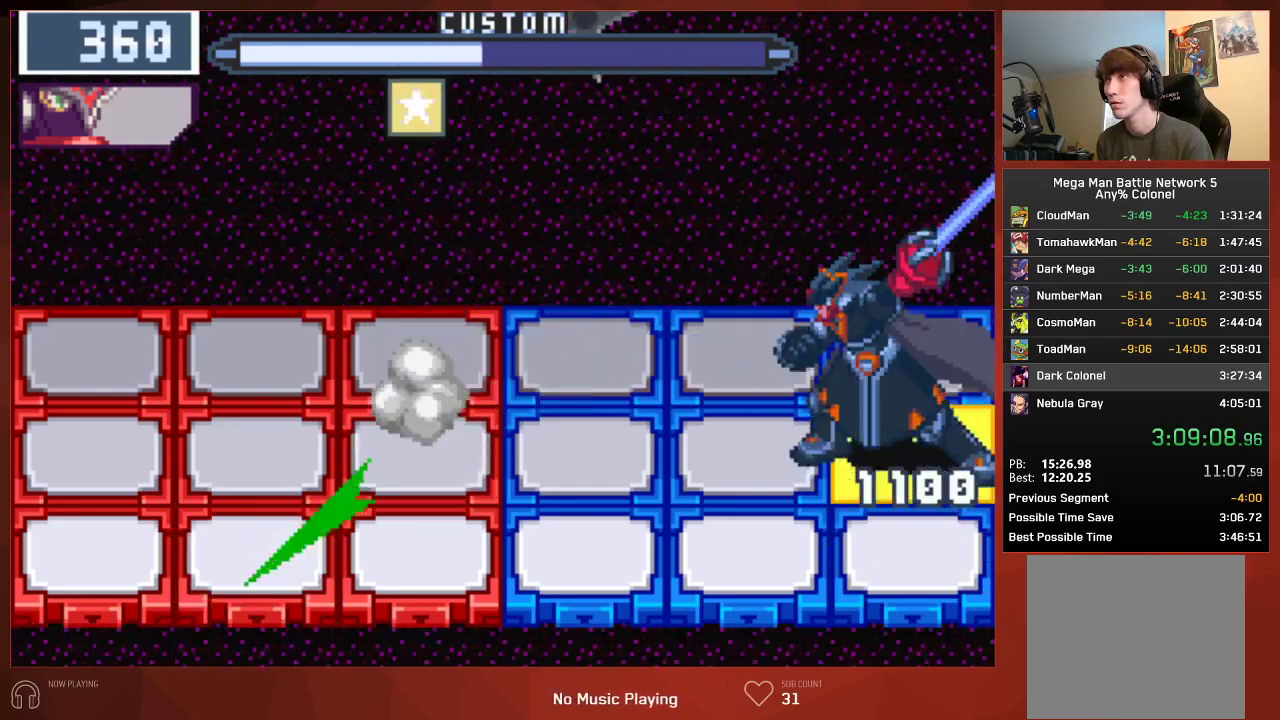
{"buttons": ["CIRCLE"], "left_stick": "center", "right_stick": "center", "events": []}
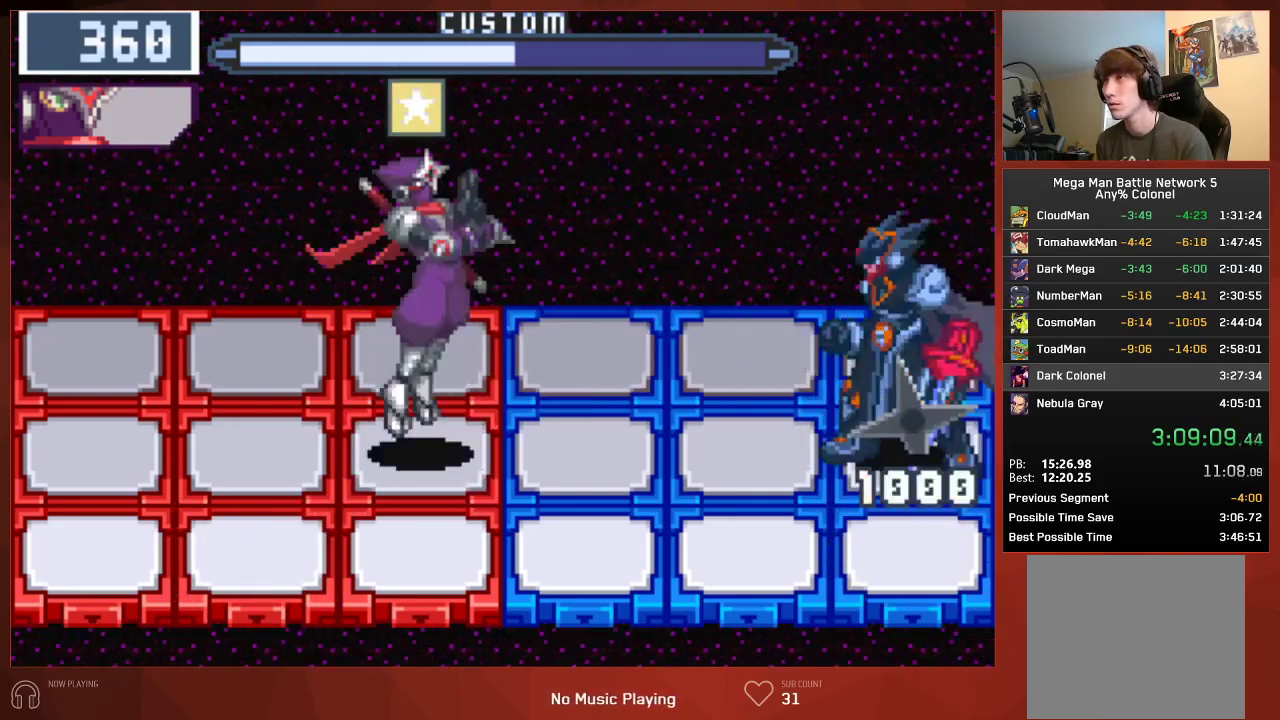
{"buttons": ["CIRCLE"], "left_stick": "center", "right_stick": "center", "events": []}
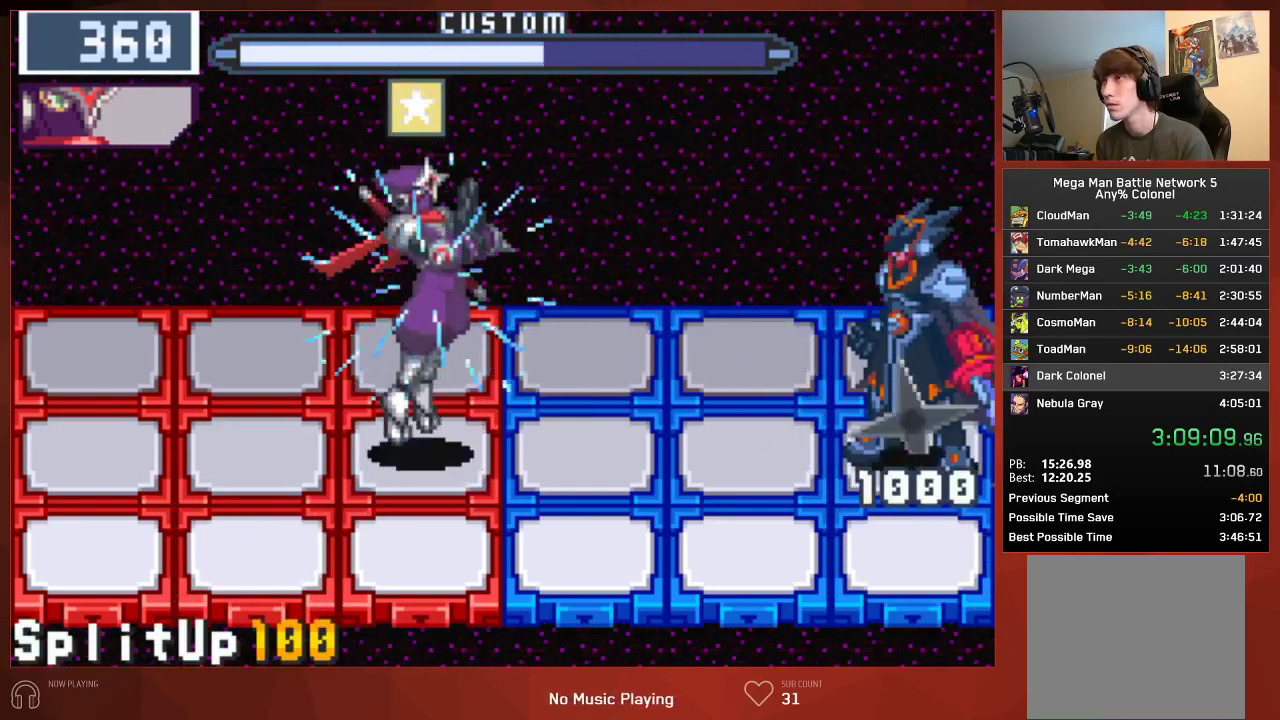
{"buttons": ["CIRCLE"], "left_stick": "center", "right_stick": "center", "events": []}
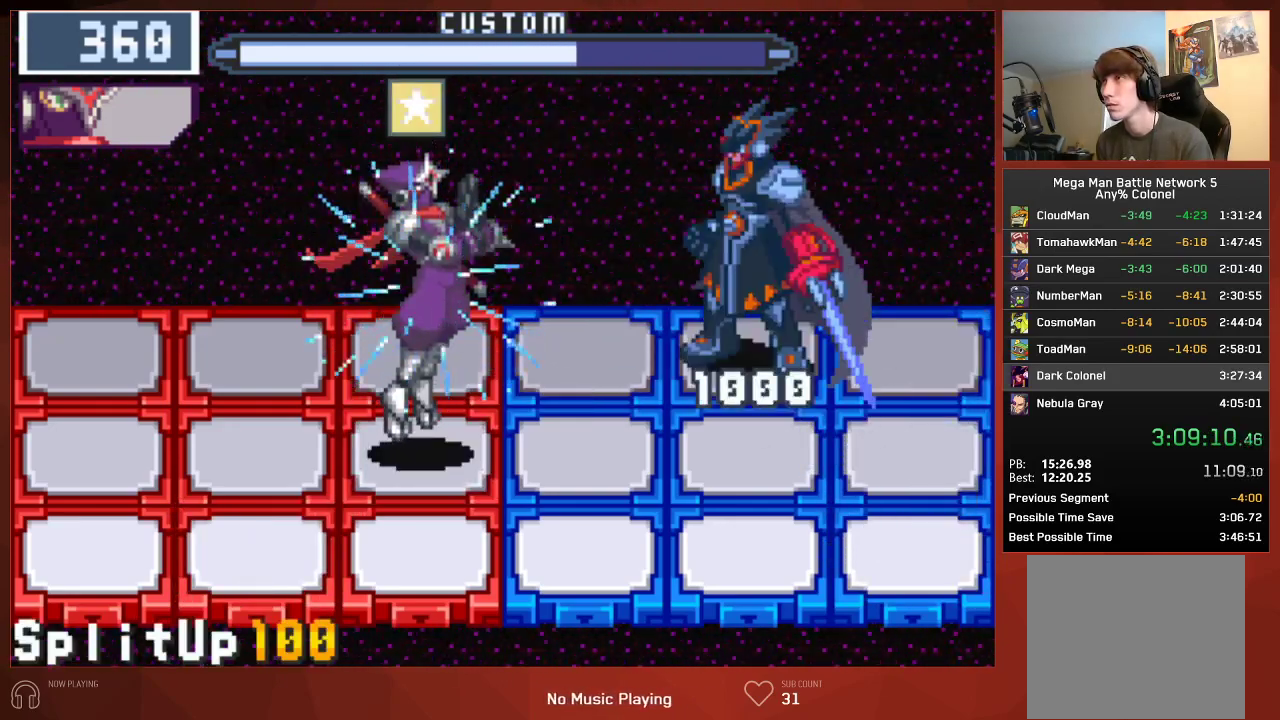
{"buttons": ["CIRCLE"], "left_stick": "center", "right_stick": "center", "events": [[350, "CIRCLE", "up"], [467, "CIRCLE", "down"]]}
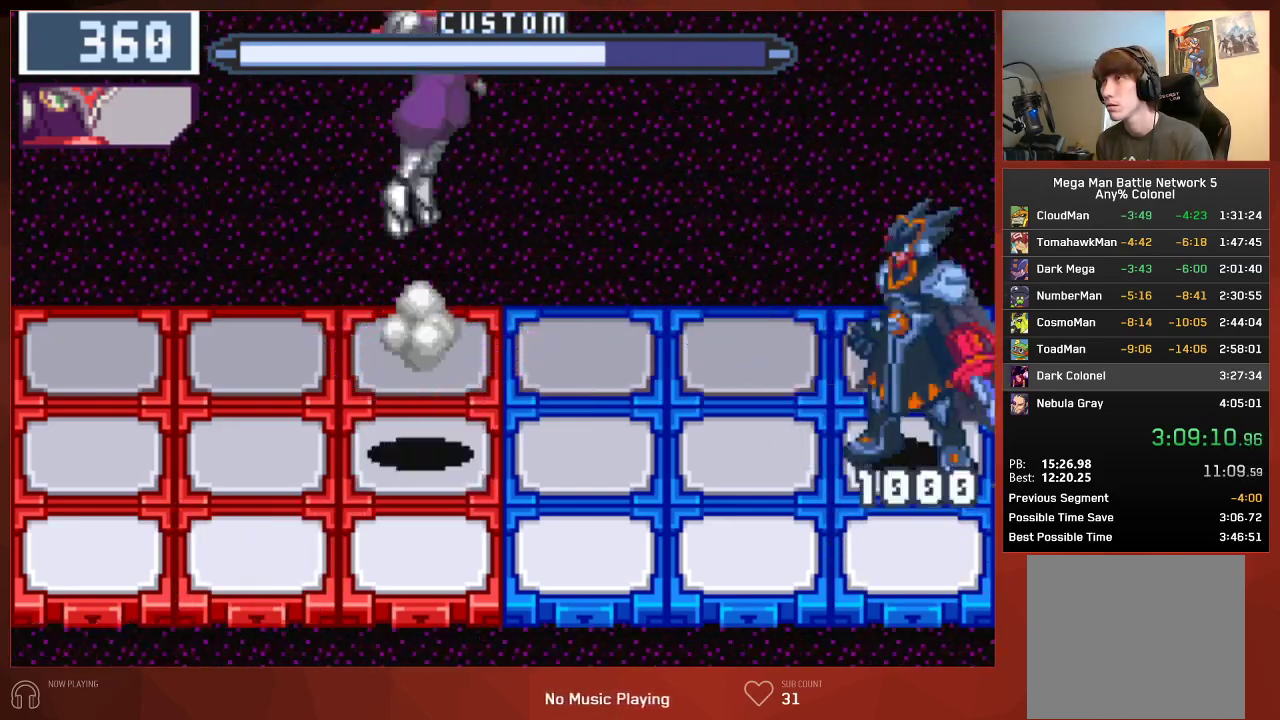
{"buttons": ["CIRCLE"], "left_stick": "center", "right_stick": "center", "events": []}
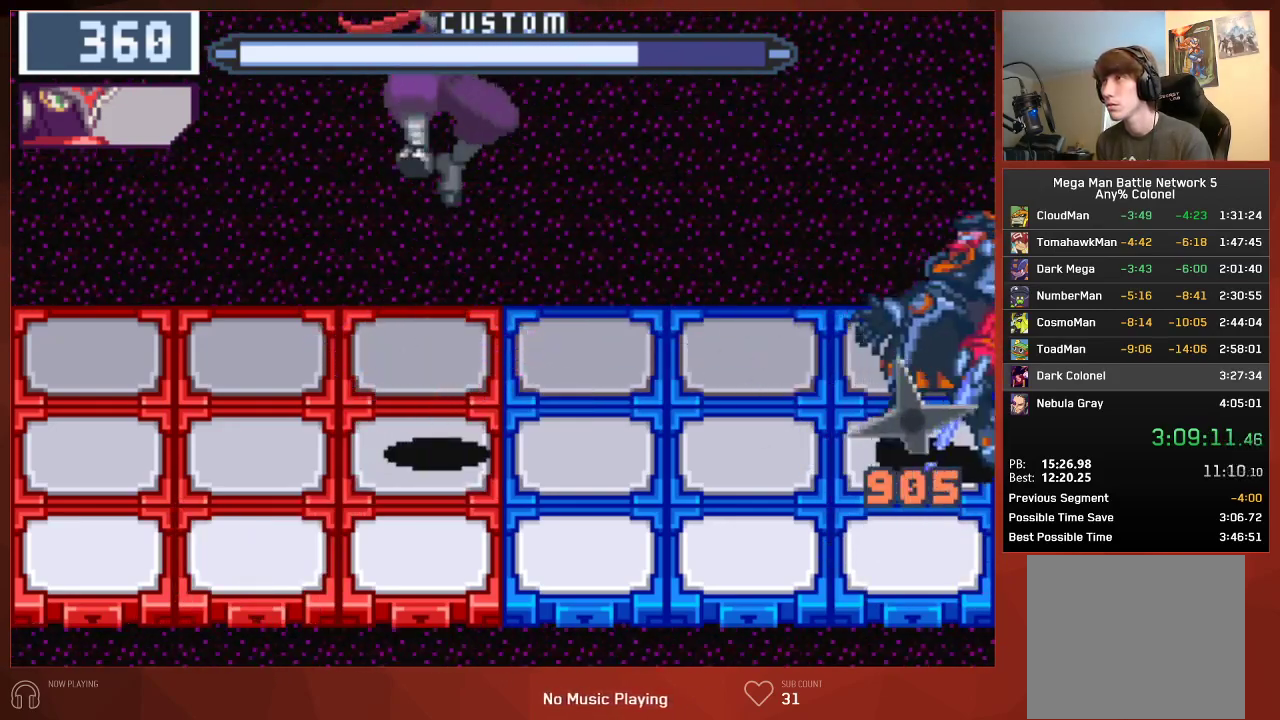
{"buttons": ["CIRCLE"], "left_stick": "center", "right_stick": "center", "events": []}
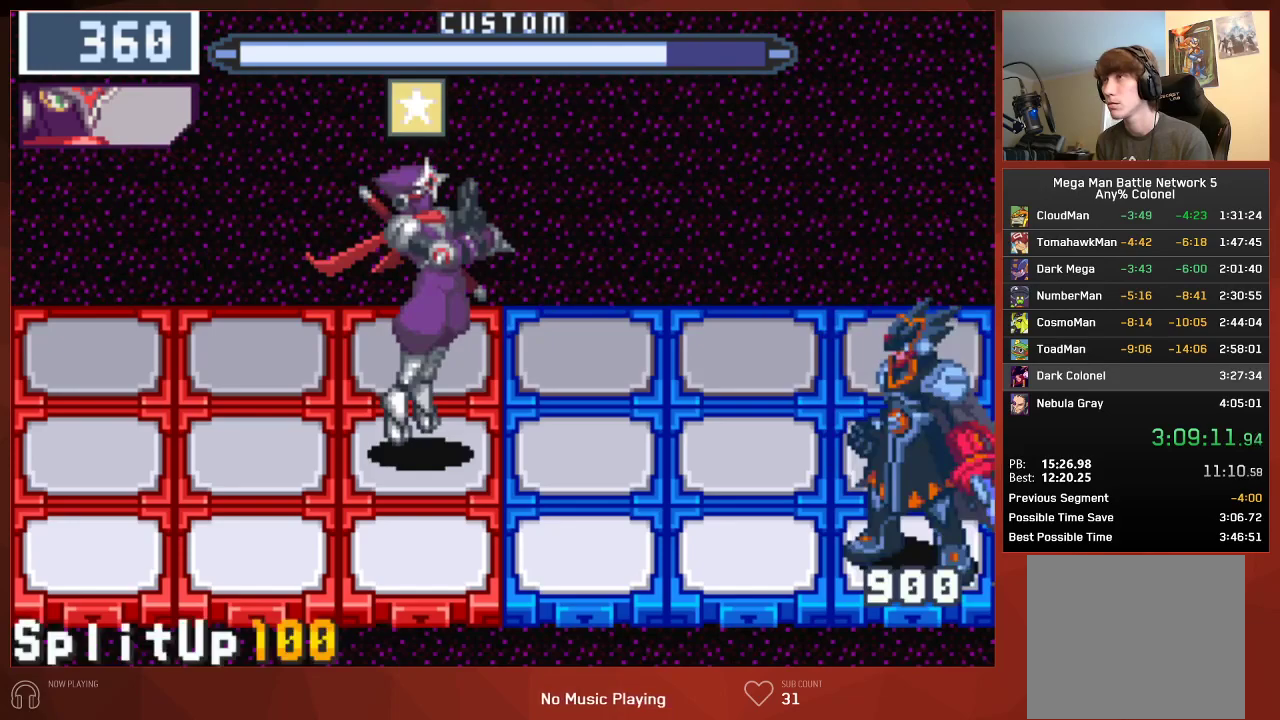
{"buttons": ["CIRCLE"], "left_stick": "center", "right_stick": "center", "events": []}
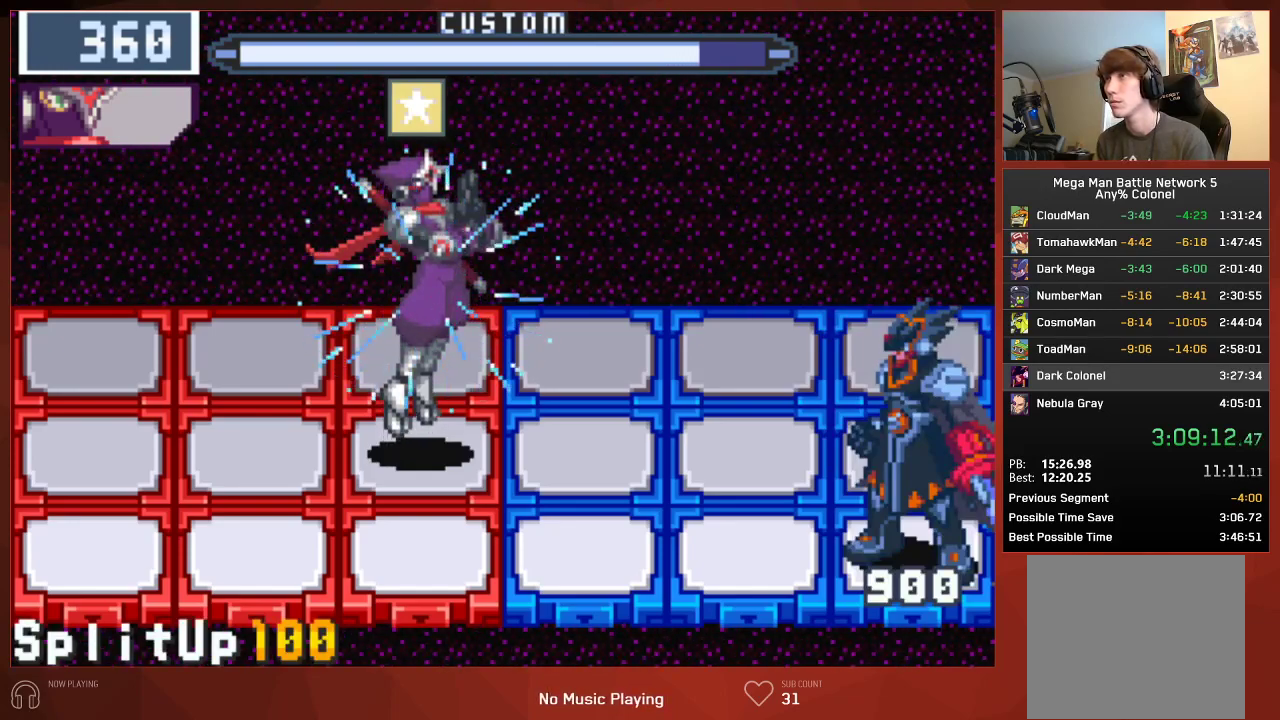
{"buttons": ["CIRCLE"], "left_stick": "center", "right_stick": "center", "events": []}
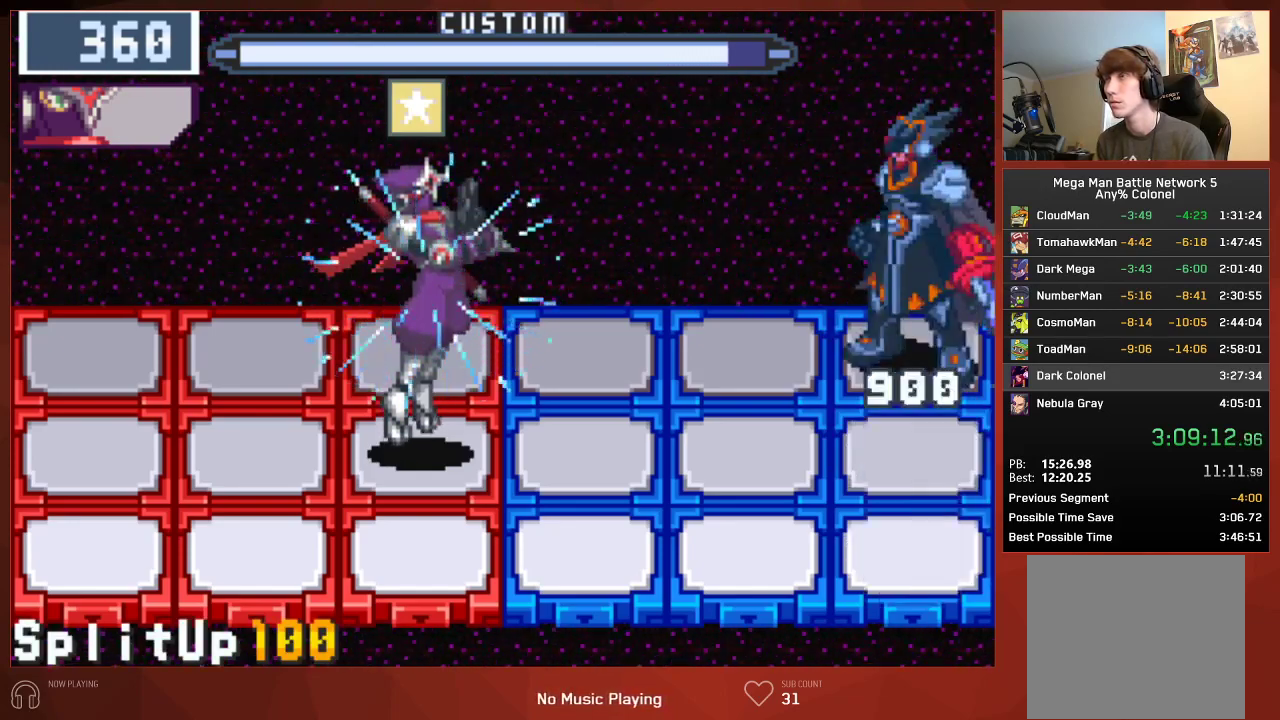
{"buttons": [], "left_stick": "center", "right_stick": "center", "events": [[283, "CIRCLE", "up"]]}
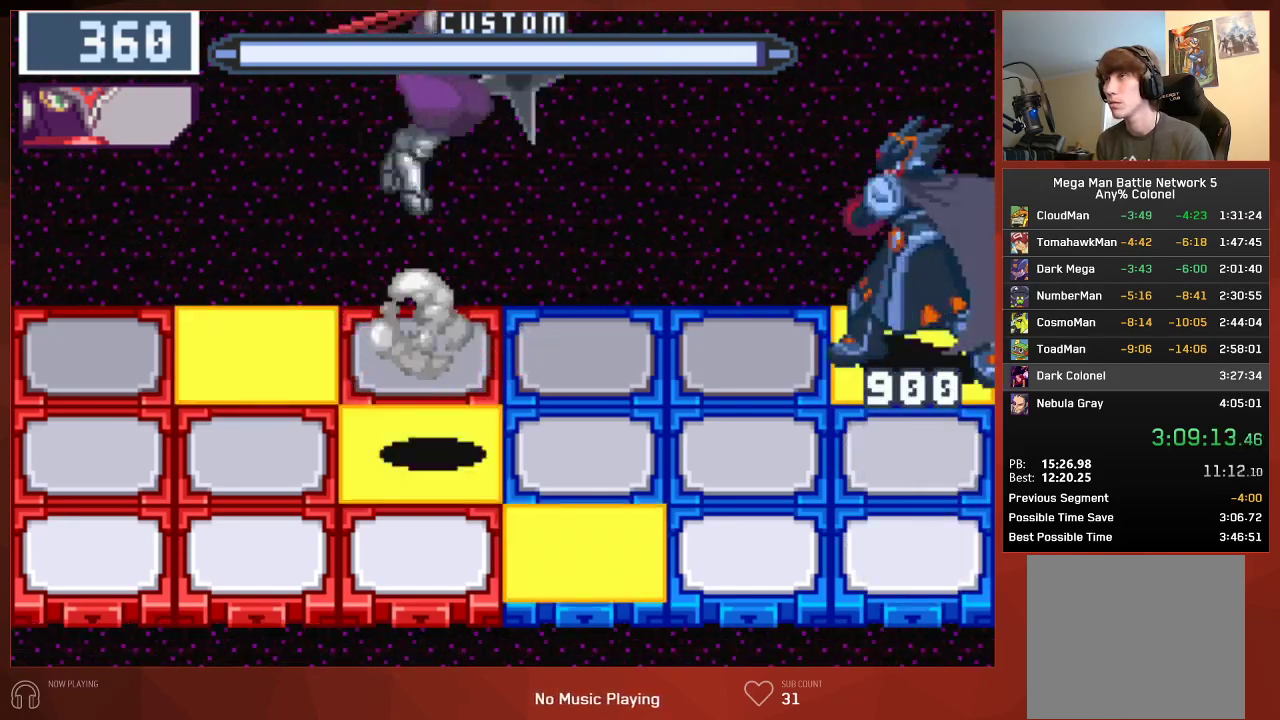
{"buttons": [], "left_stick": "center", "right_stick": "center", "events": []}
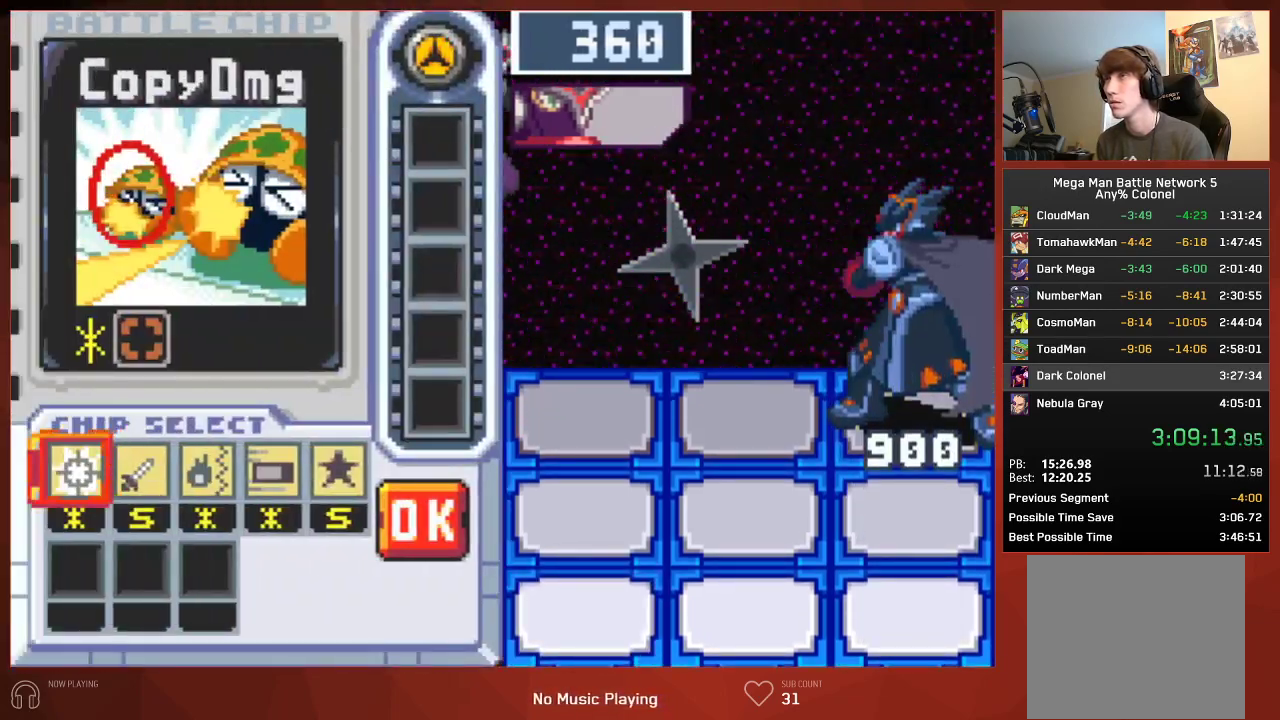
{"buttons": [], "left_stick": "center", "right_stick": "center", "events": []}
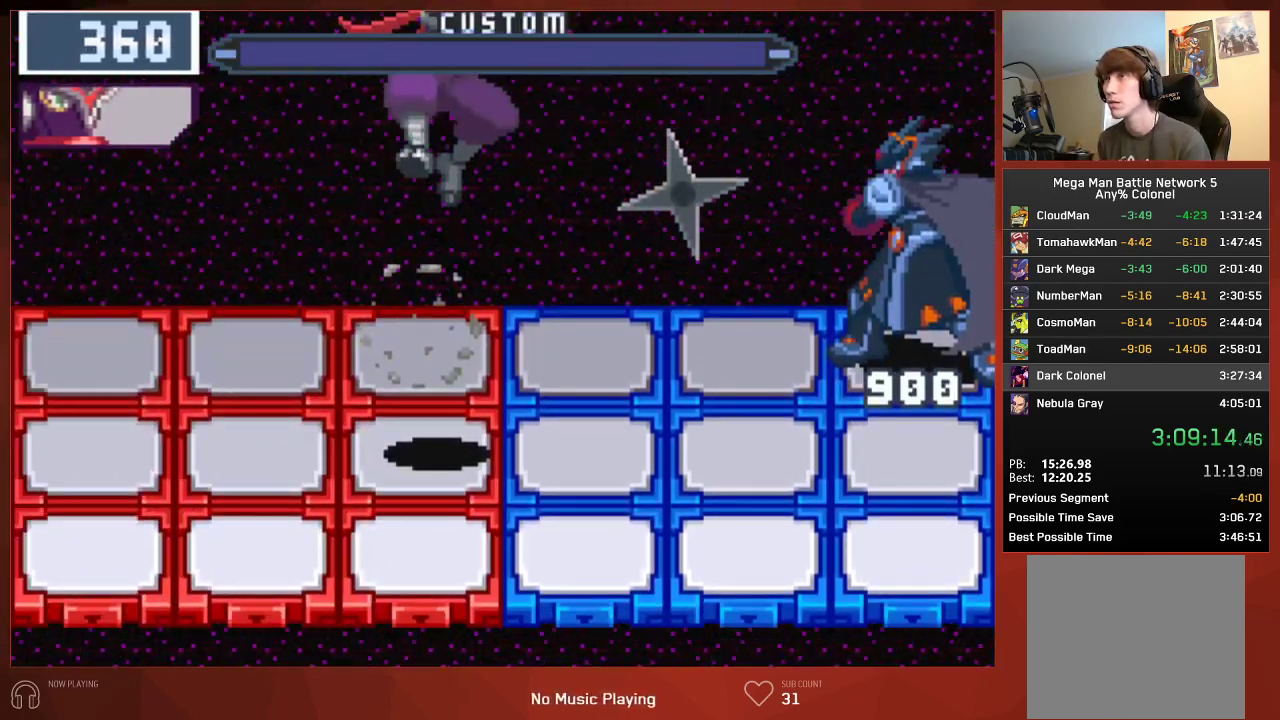
{"buttons": [], "left_stick": "center", "right_stick": "center", "events": []}
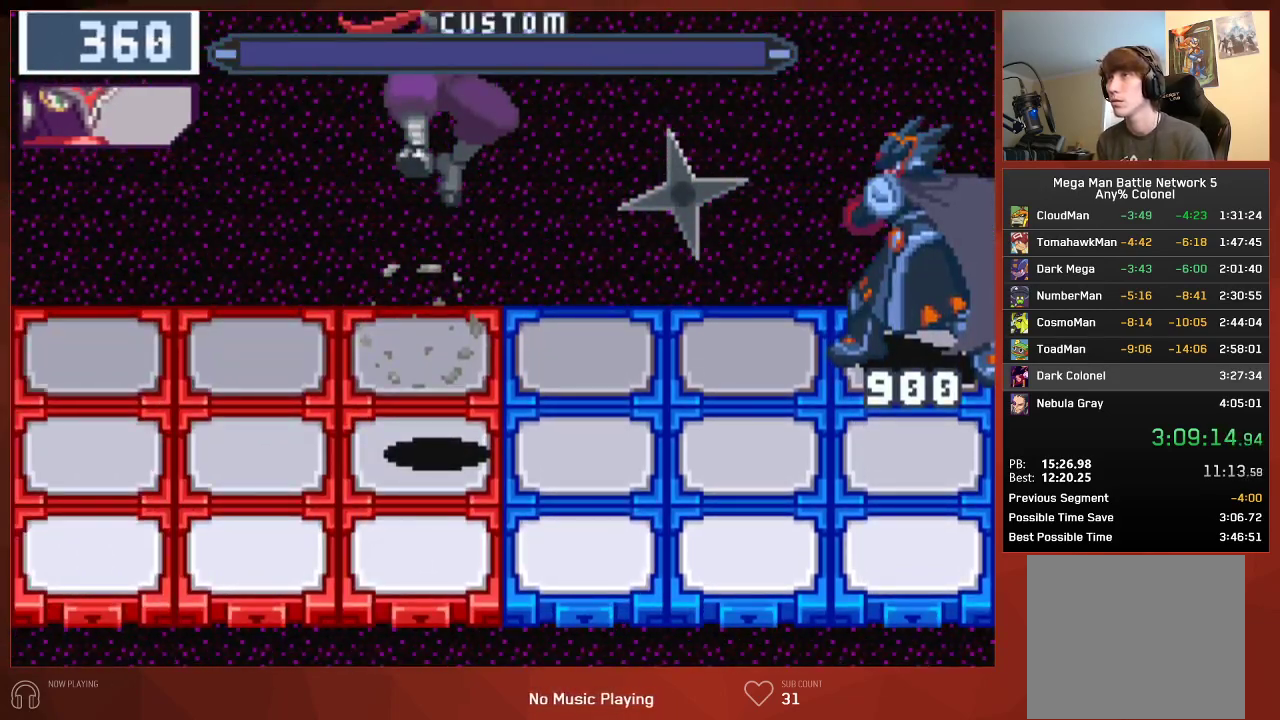
{"buttons": [], "left_stick": "center", "right_stick": "center", "events": []}
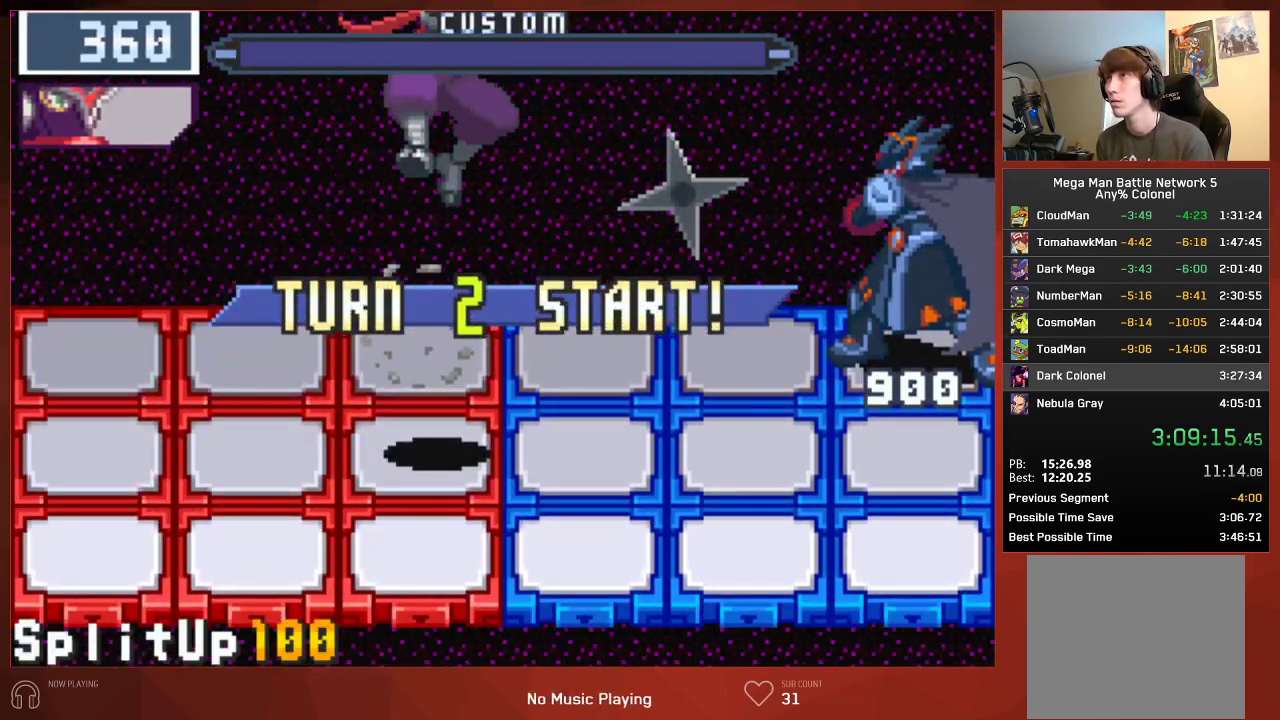
{"buttons": [], "left_stick": "center", "right_stick": "center", "events": []}
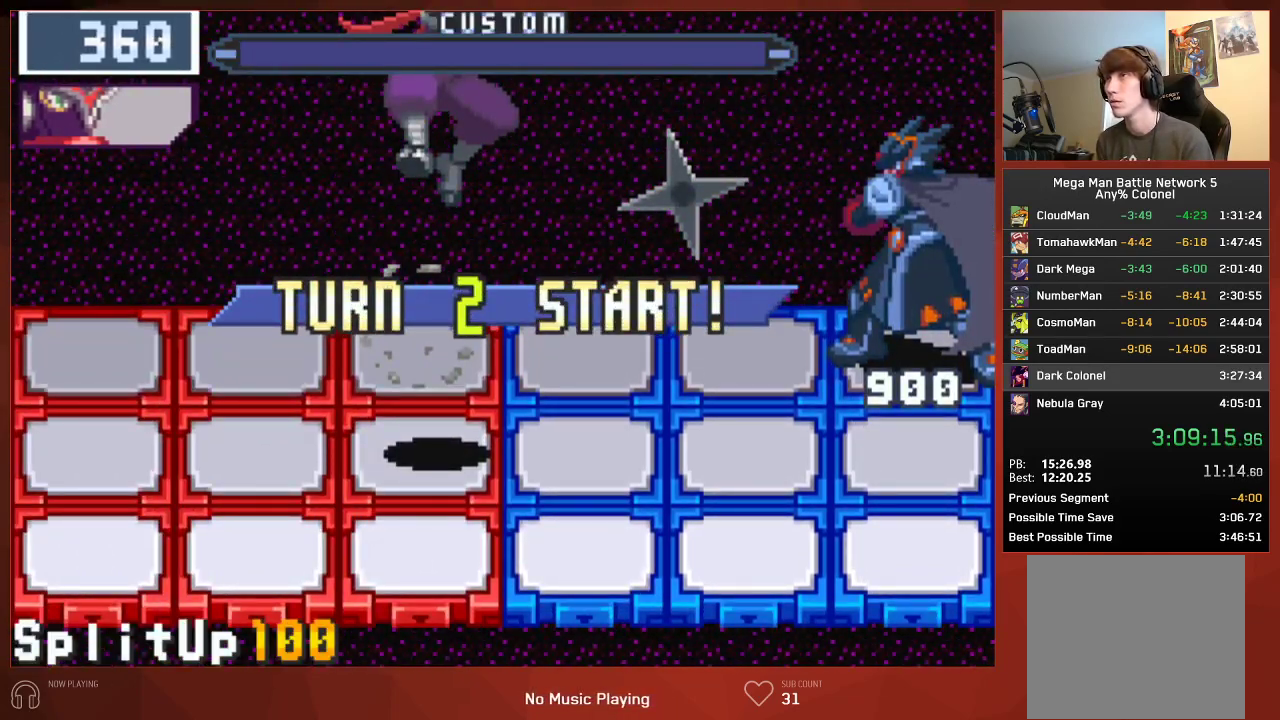
{"buttons": [], "left_stick": "center", "right_stick": "center", "events": []}
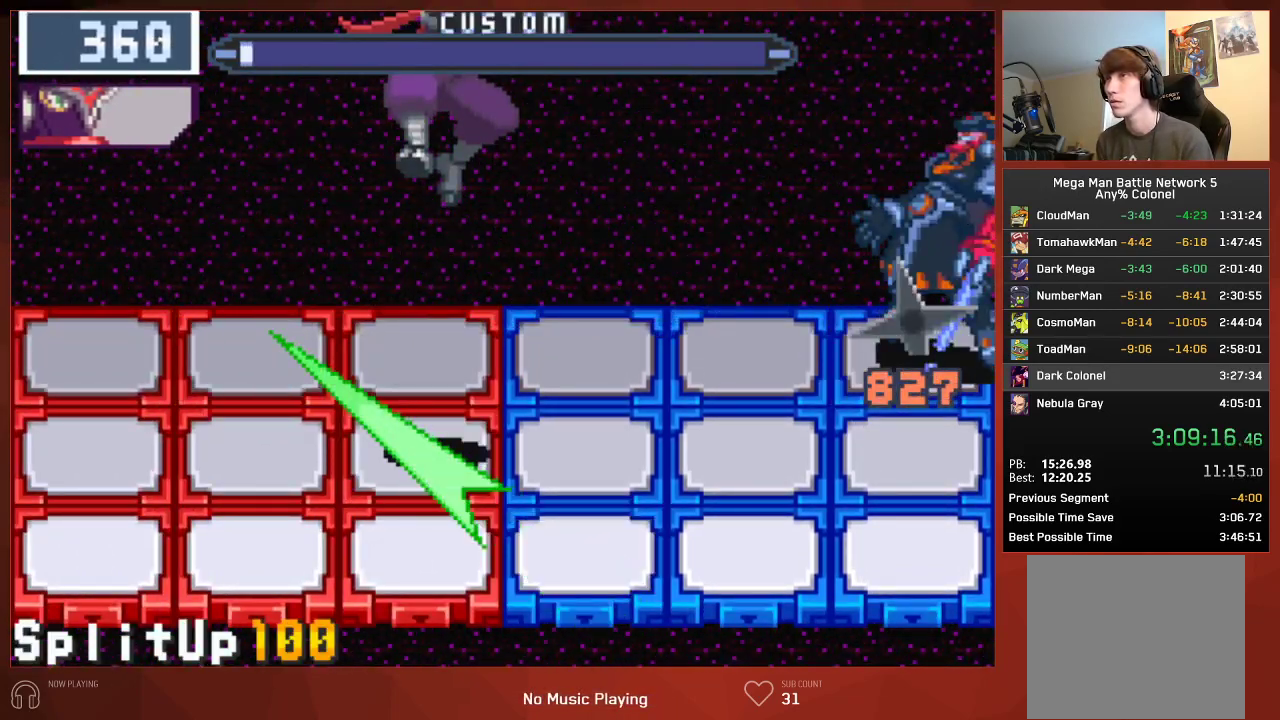
{"buttons": ["DPAD_LEFT"], "left_stick": "center", "right_stick": "center", "events": [[433, "CIRCLE", "down"], [450, "DPAD_LEFT", "down"], [483, "CIRCLE", "up"]]}
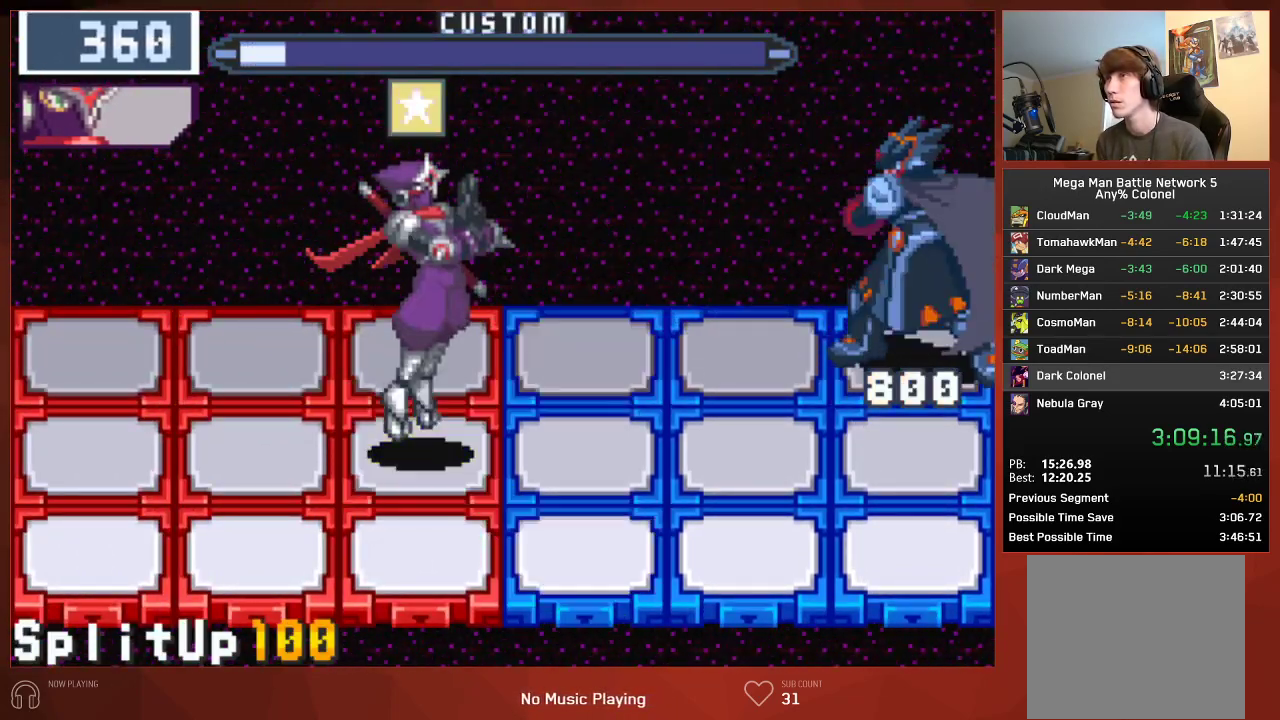
{"buttons": ["CIRCLE"], "left_stick": "center", "right_stick": "center", "events": [[17, "DPAD_LEFT", "up"], [217, "CIRCLE", "down"]]}
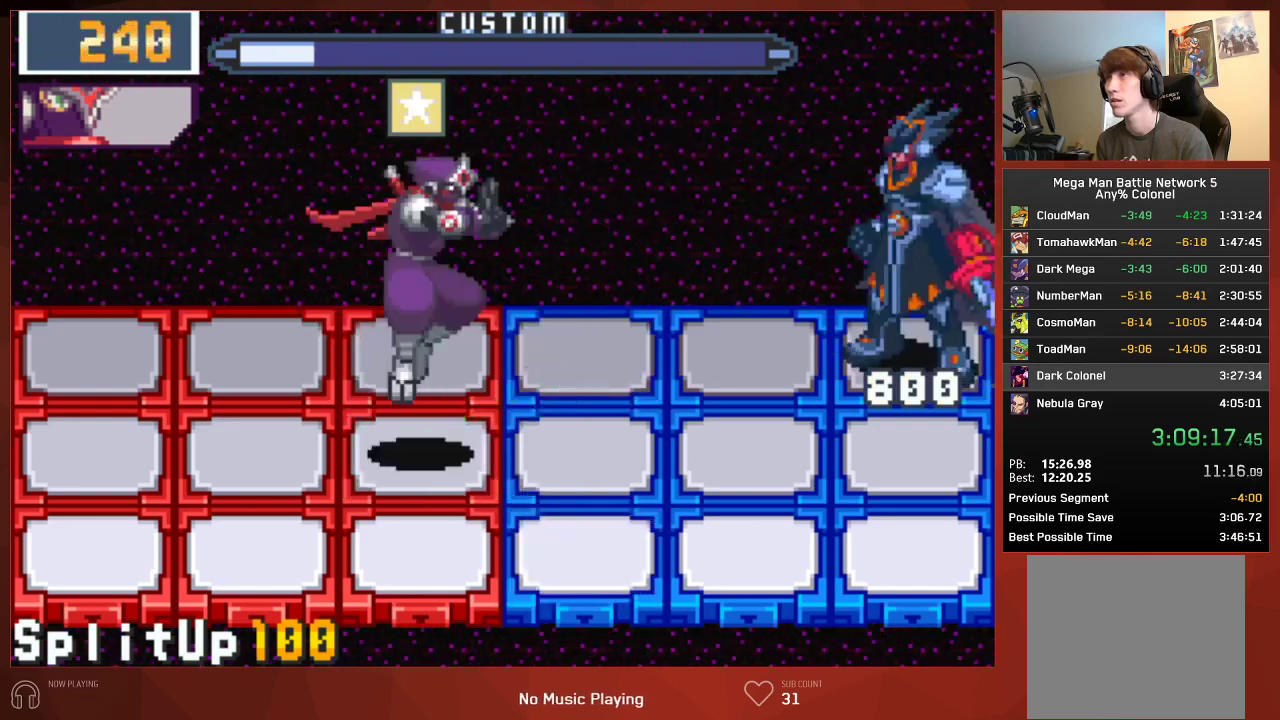
{"buttons": ["CIRCLE"], "left_stick": "center", "right_stick": "center", "events": []}
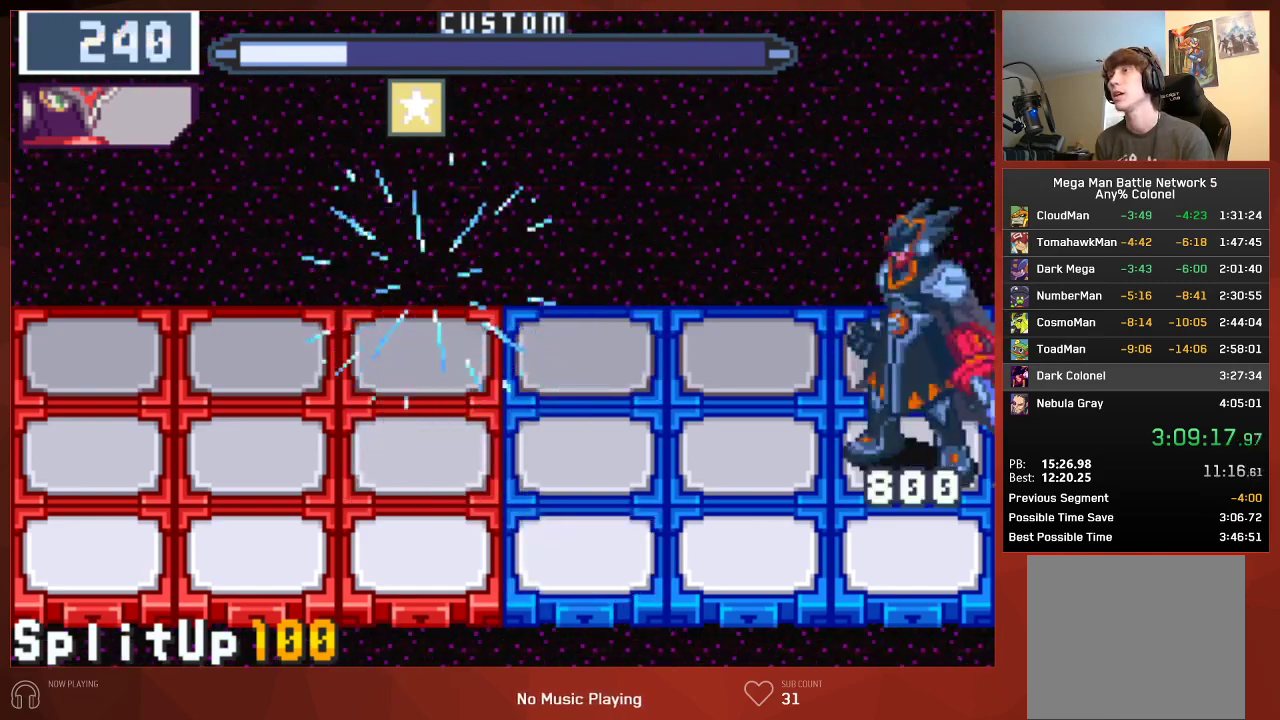
{"buttons": ["CIRCLE"], "left_stick": "center", "right_stick": "center", "events": []}
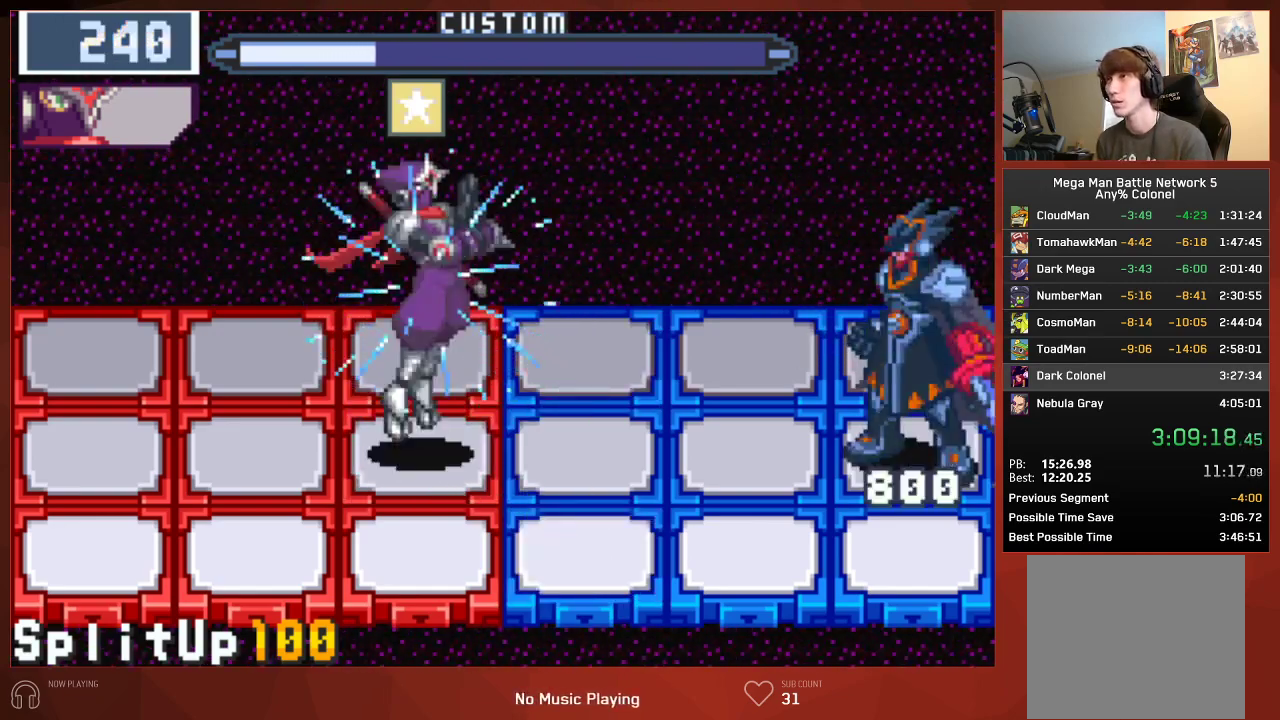
{"buttons": ["CIRCLE"], "left_stick": "center", "right_stick": "center", "events": [[367, "CIRCLE", "up"], [483, "CIRCLE", "down"]]}
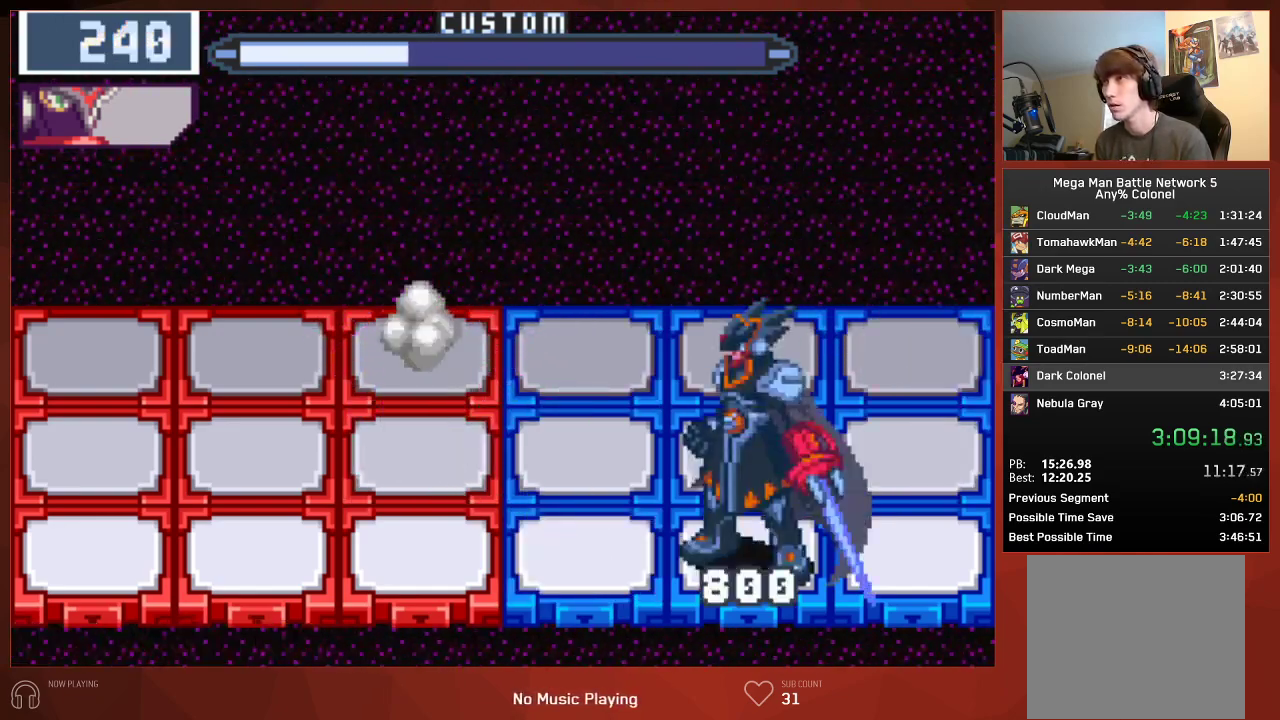
{"buttons": ["CIRCLE"], "left_stick": "center", "right_stick": "center", "events": []}
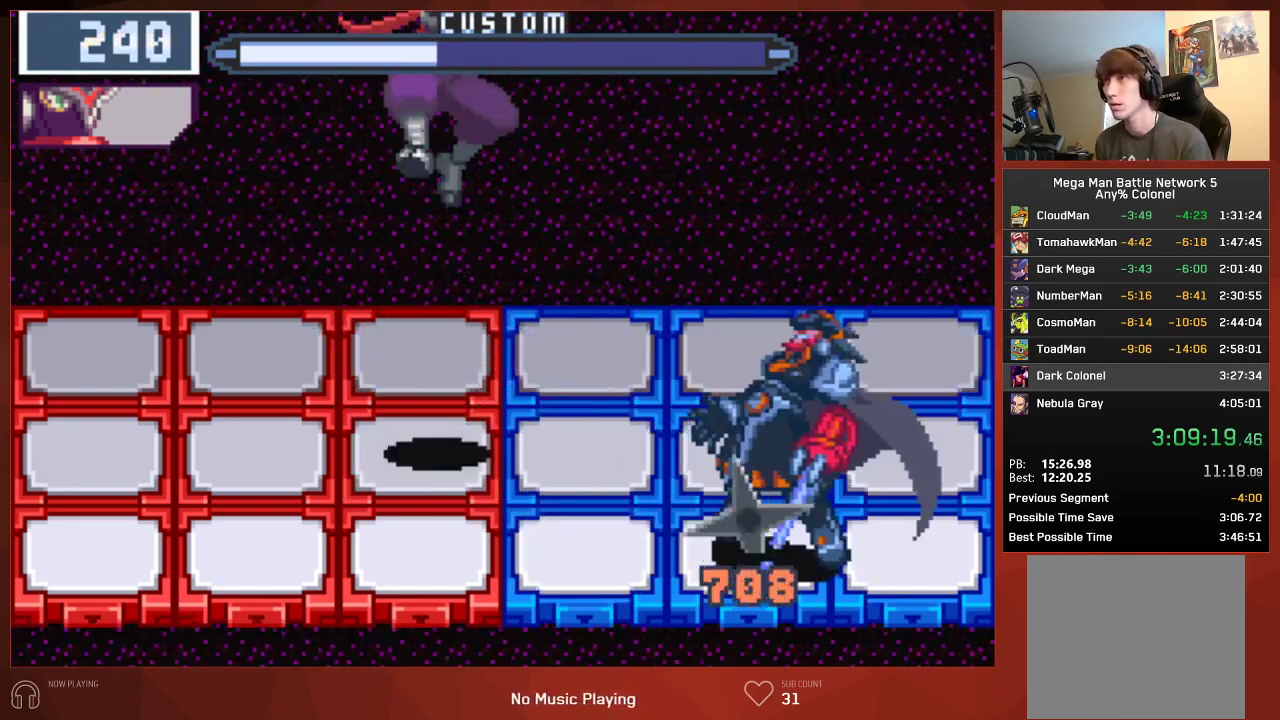
{"buttons": ["CIRCLE"], "left_stick": "center", "right_stick": "center", "events": []}
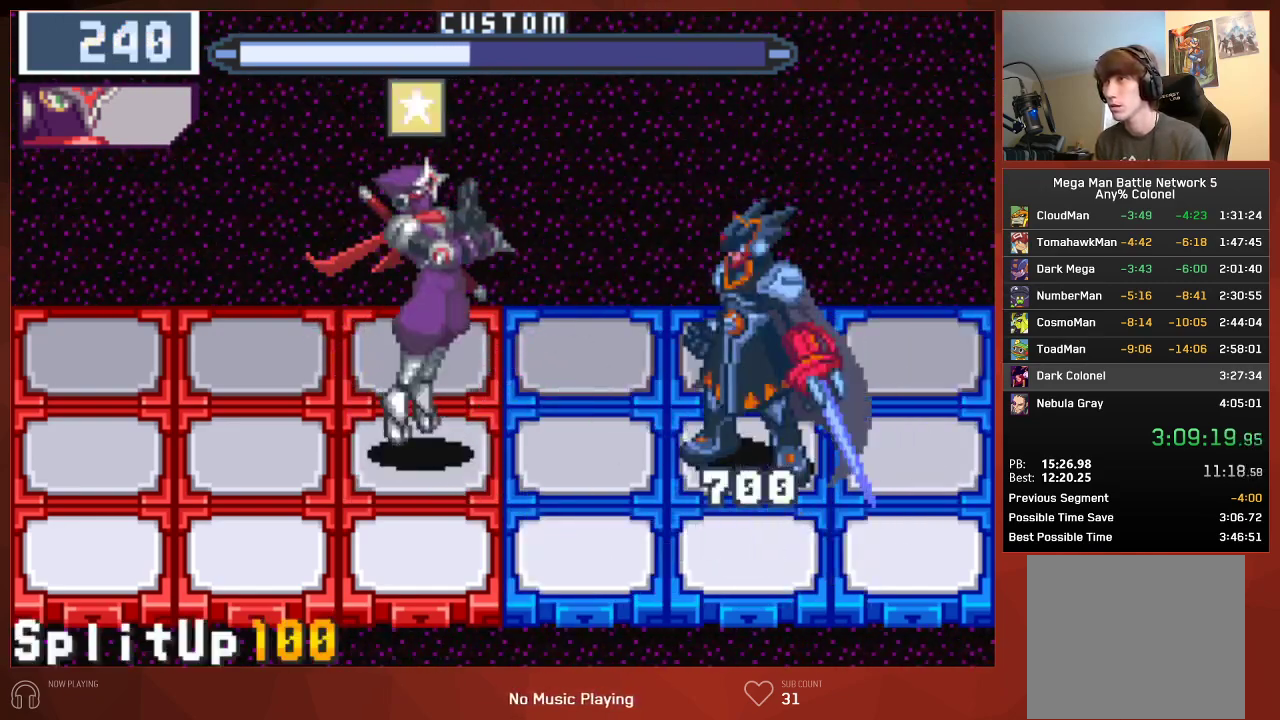
{"buttons": ["CIRCLE"], "left_stick": "center", "right_stick": "center", "events": []}